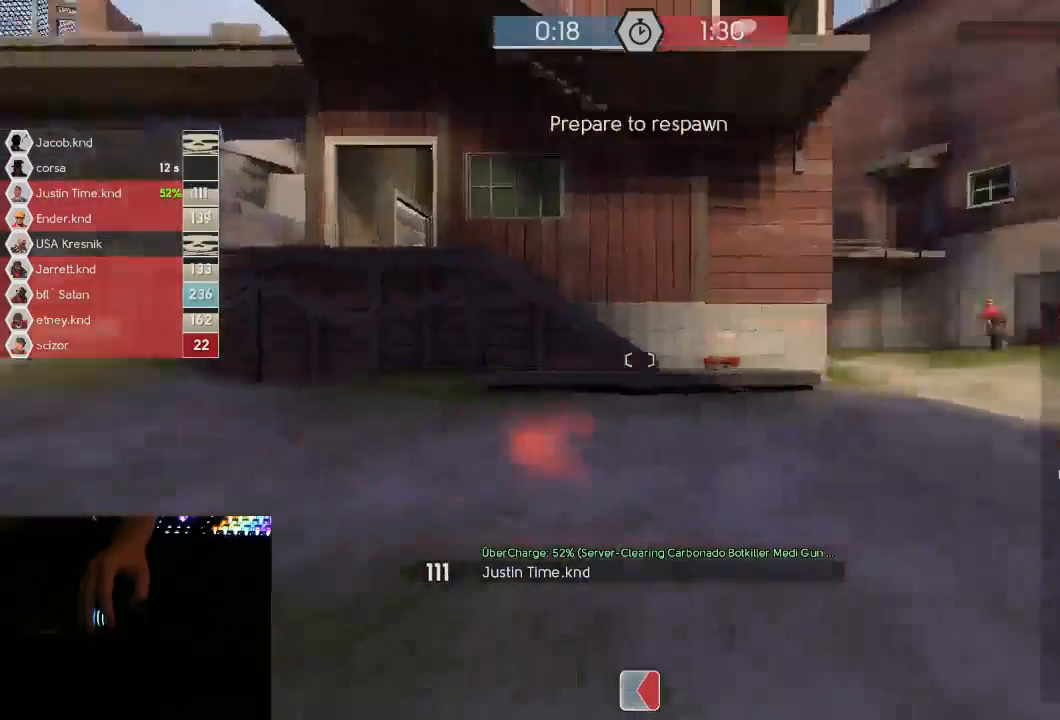
Gameplay with keyboard and mouse; each line is a JSON object with the keys and mouse buttons held at the frame after it. "events" lists presses ("down") and releases ("up") of "1", "2", "3", "4", "5", "a", "alt", "c", "ctrl", "d", "e", "f", "q", "r", "s", "shift", "space", "tab", "v", "w", "x", "z", "mouse_left", "mouse_middle", "mouse_right", "mouse_mb5", "mouse_wheel_up" and "mouse_wheel_down" between this image and that frame as [ms after this image, input, new state], when the widget could be followed in between. "mouse_left", "mouse_middle", "mouse_right", "mouse_mb5", "mouse_wheel_up", "mouse_wheel_down" = the "left", "middle", "right", "mb5", "wheel_up", "wheel_down" buttons of the "mouse" list. No other keys are recorded. Mouse movement is not recorded.
{"keys": ["tab"], "mouse": [], "events": [[500, "tab", "down"]]}
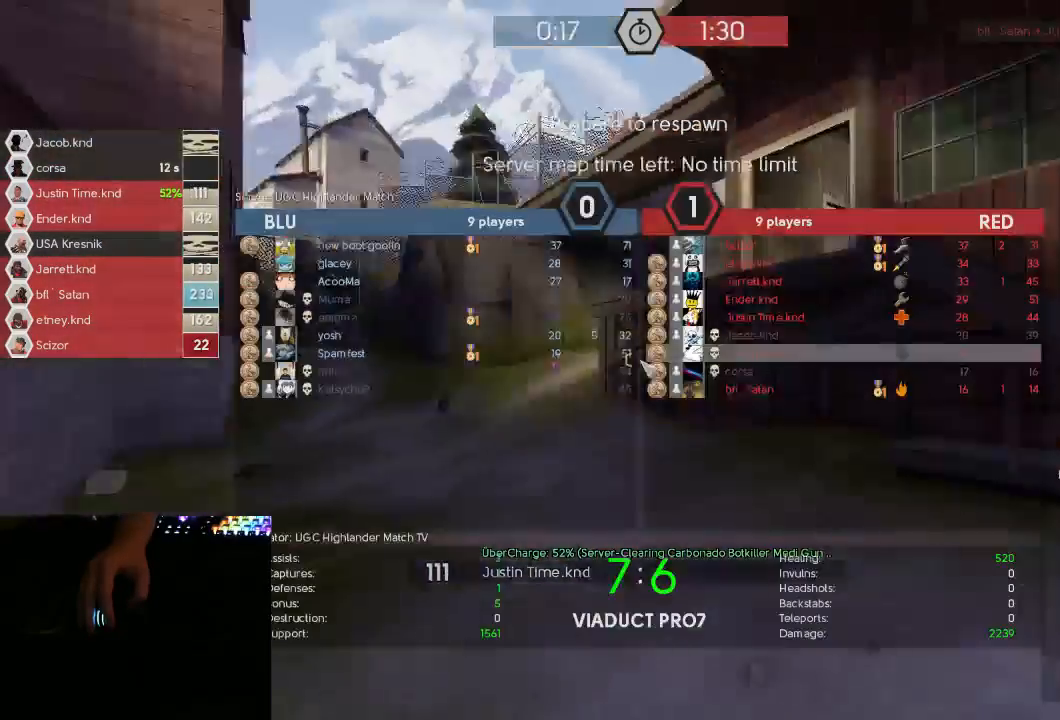
{"keys": ["tab"], "mouse": [], "events": []}
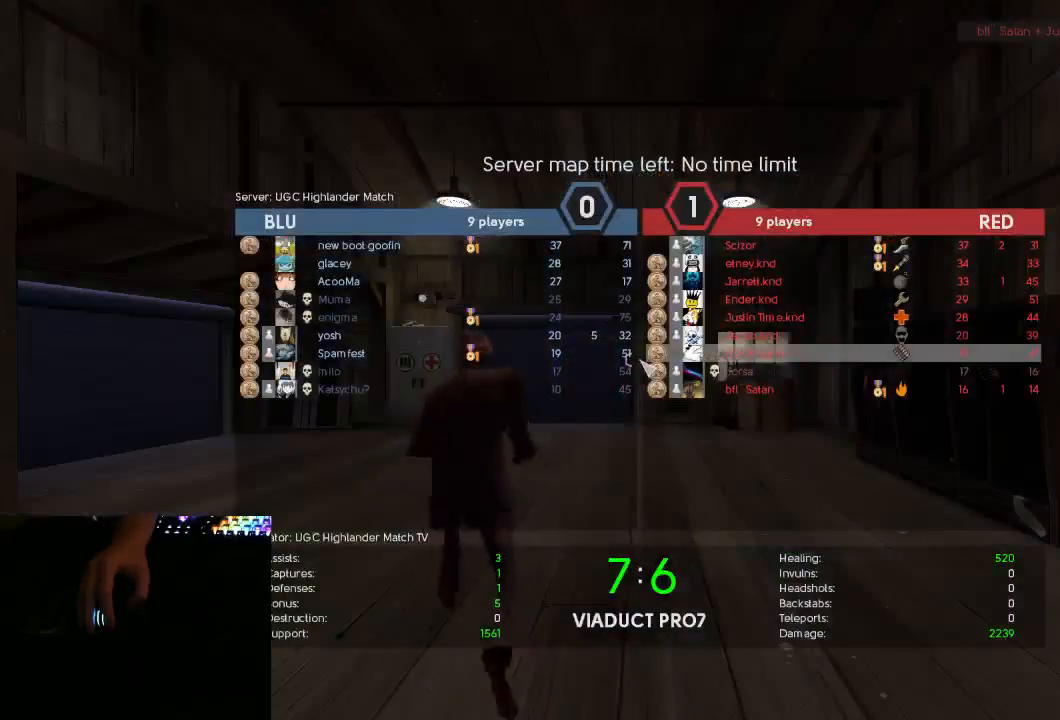
{"keys": ["w"], "mouse": [], "events": [[117, "w", "down"], [367, "tab", "up"]]}
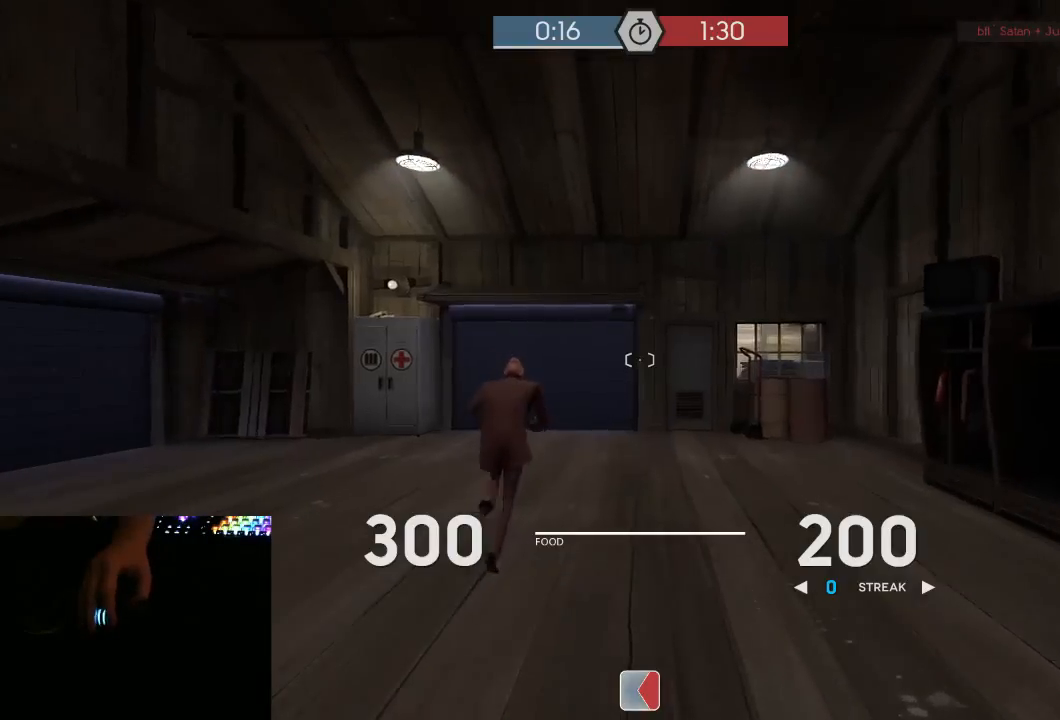
{"keys": ["w"], "mouse": [], "events": [[150, "tab", "down"], [467, "tab", "up"]]}
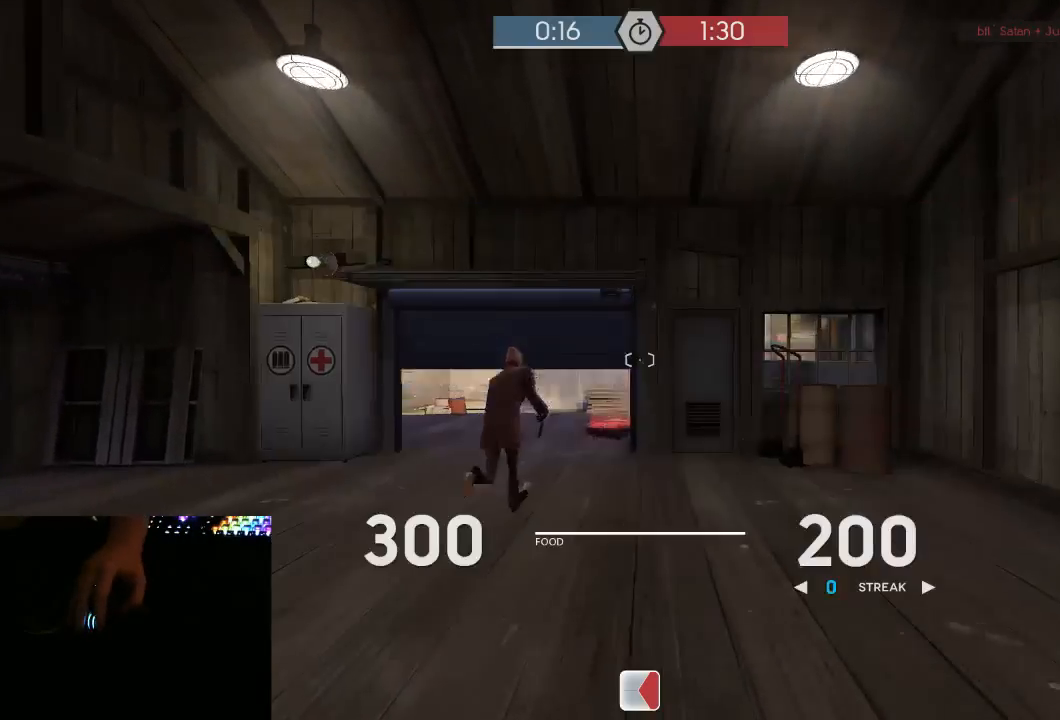
{"keys": ["w"], "mouse": [], "events": []}
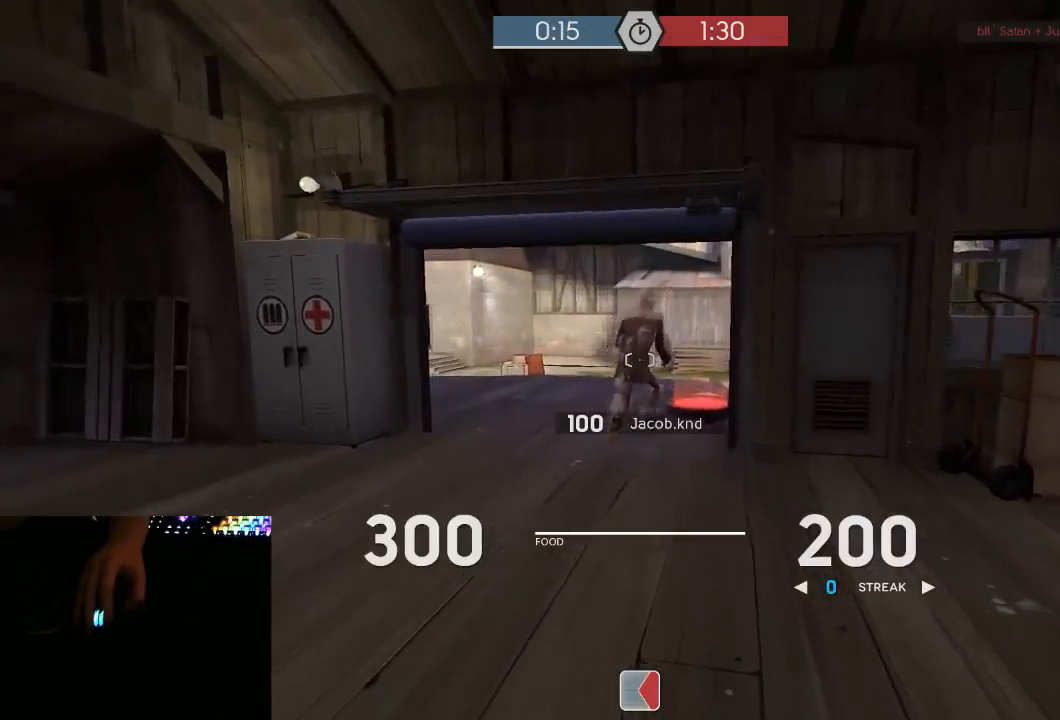
{"keys": ["w"], "mouse": [], "events": [[300, "a", "down"], [417, "a", "up"]]}
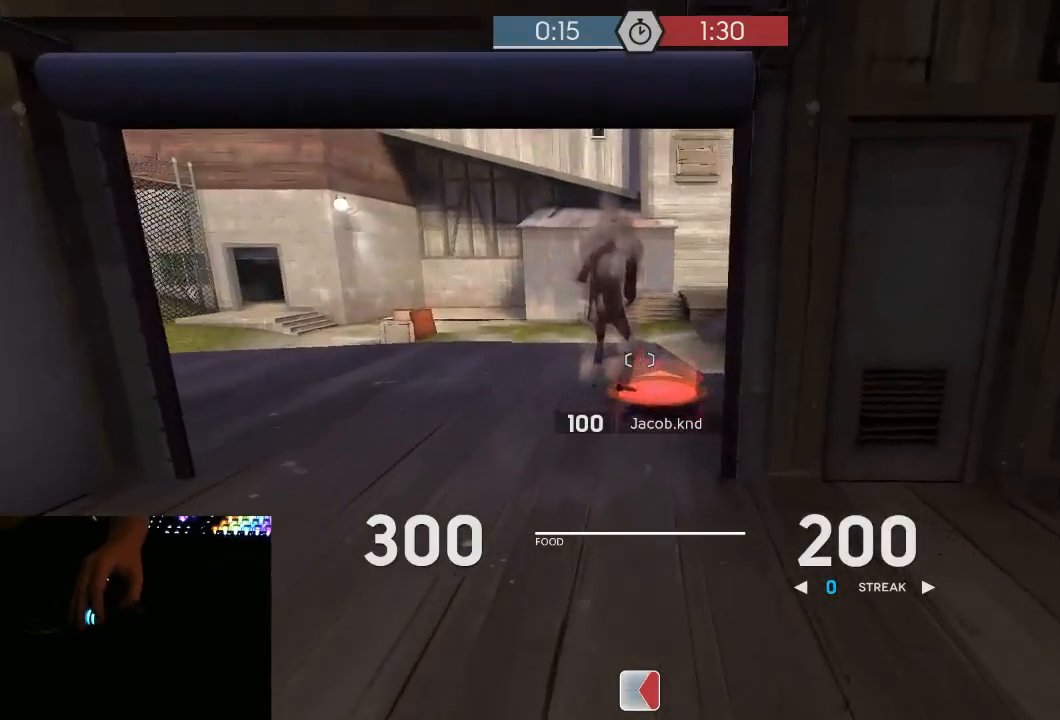
{"keys": ["tab", "w"], "mouse": [], "events": [[400, "tab", "down"]]}
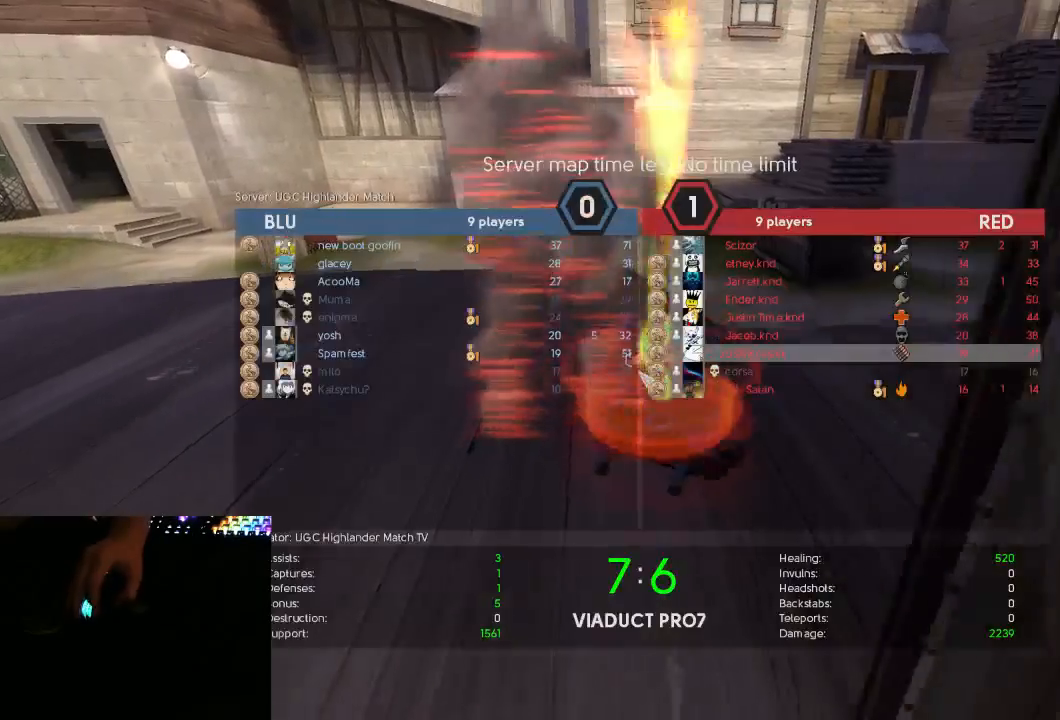
{"keys": [], "mouse": [], "events": [[117, "w", "up"], [267, "tab", "up"]]}
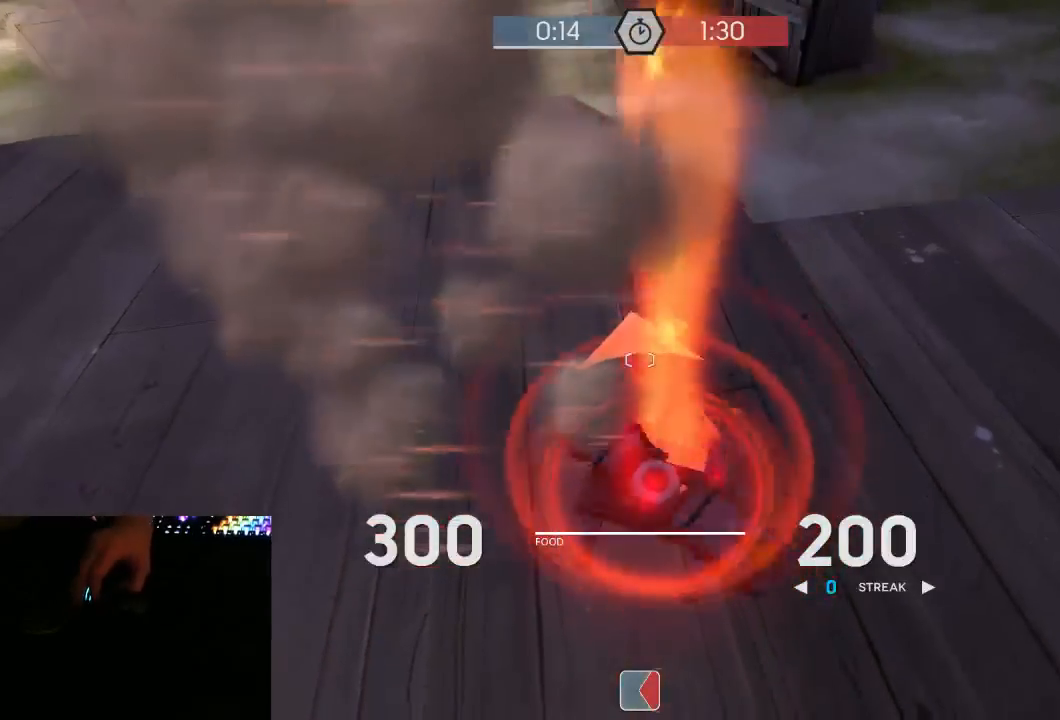
{"keys": [], "mouse": [], "events": []}
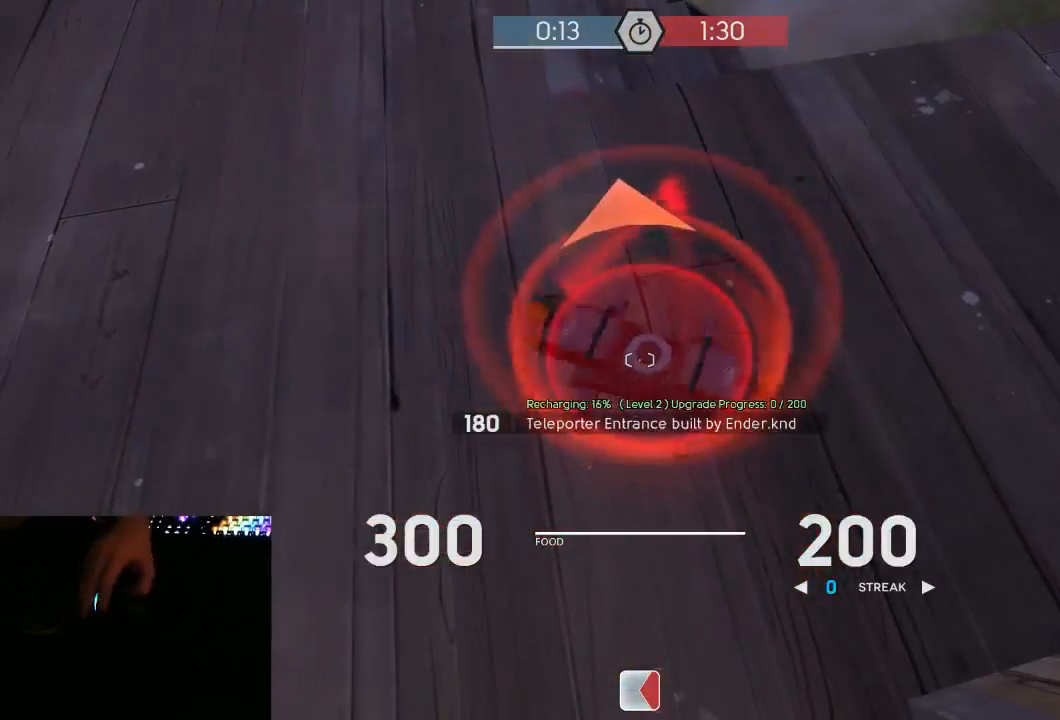
{"keys": [], "mouse": ["mb5"], "events": [[250, "w", "down"], [317, "w", "up"], [450, "mouse_mb5", "down"]]}
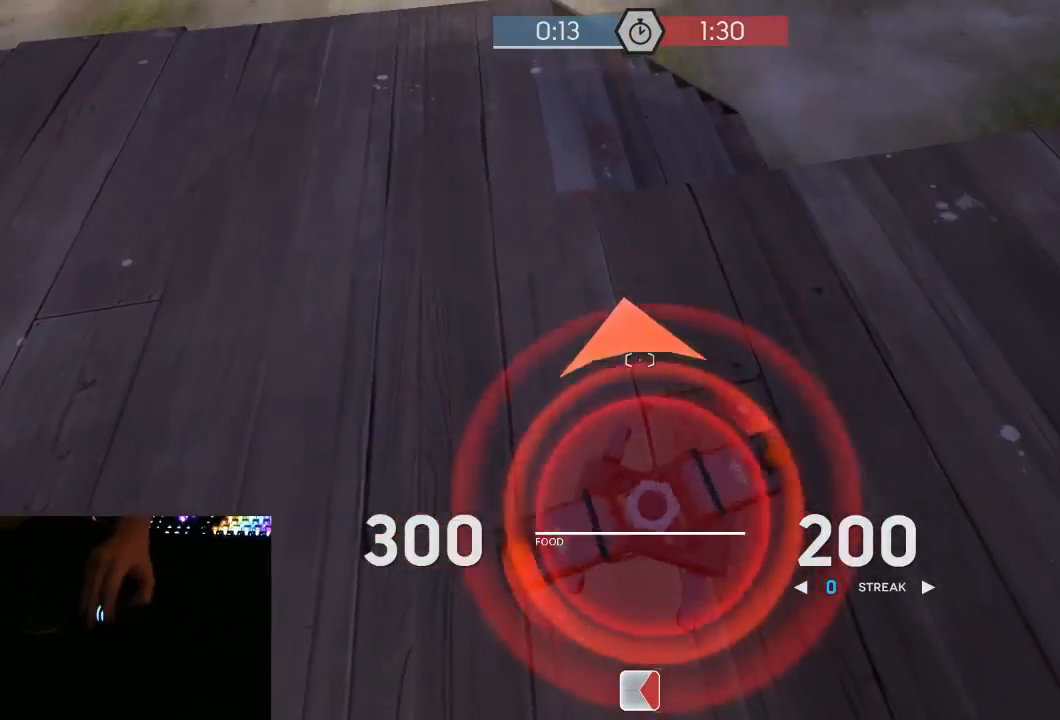
{"keys": ["tab"], "mouse": ["mb5"], "events": [[167, "tab", "down"]]}
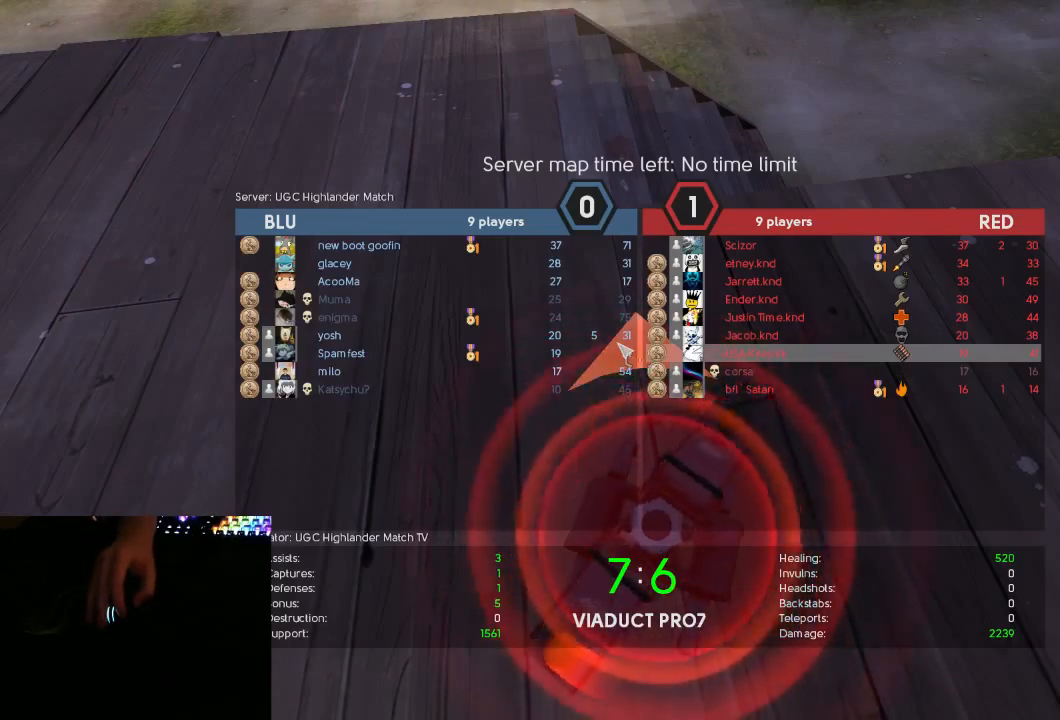
{"keys": [], "mouse": ["mb5"], "events": [[367, "tab", "up"]]}
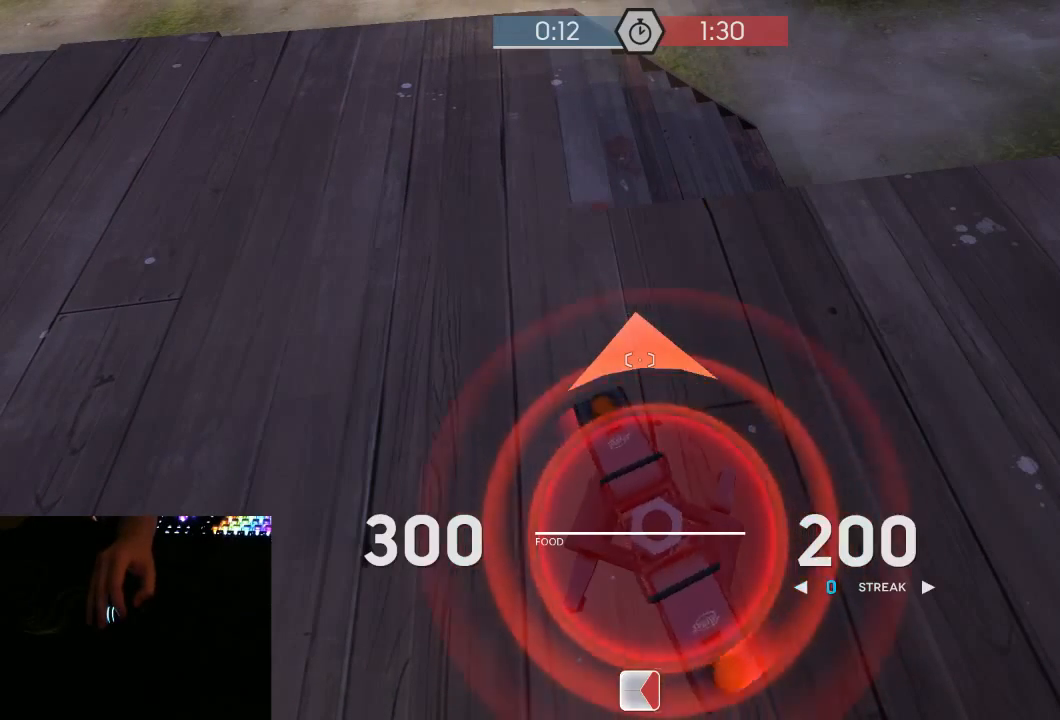
{"keys": [], "mouse": ["mb5"], "events": []}
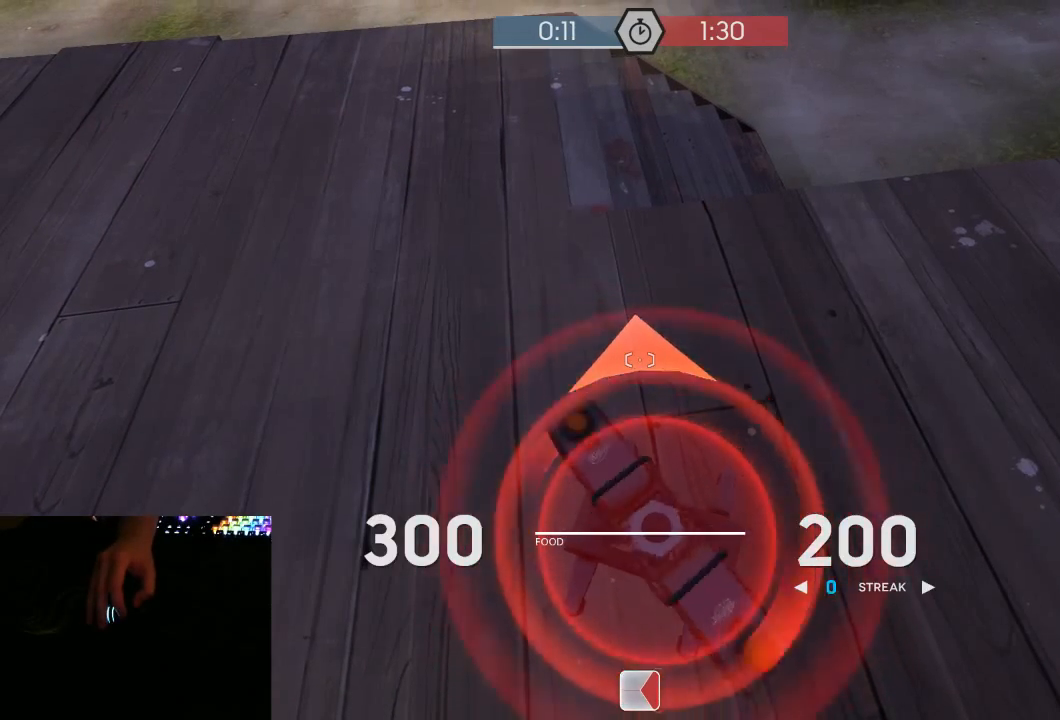
{"keys": [], "mouse": ["mb5"], "events": []}
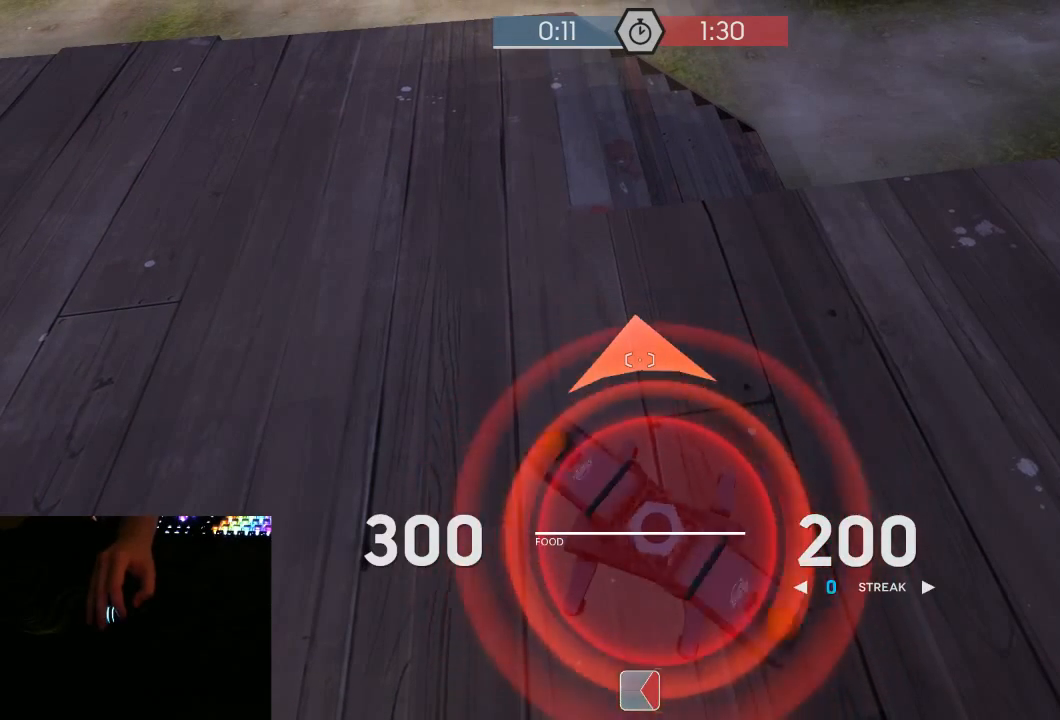
{"keys": [], "mouse": ["mb5"], "events": []}
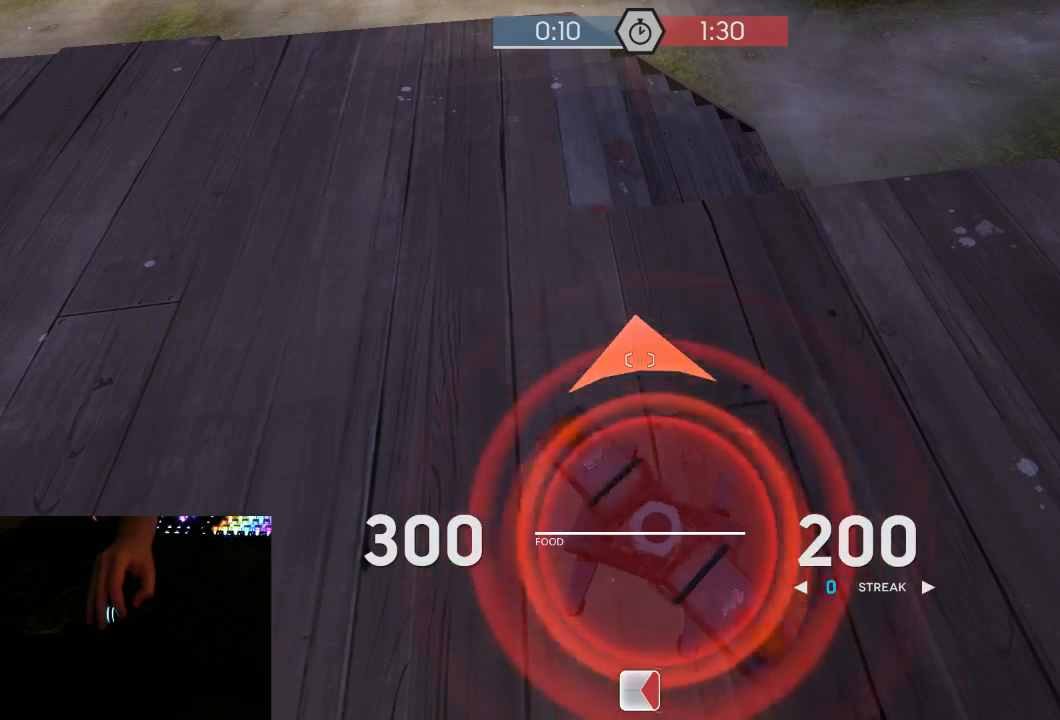
{"keys": [], "mouse": ["mb5"], "events": []}
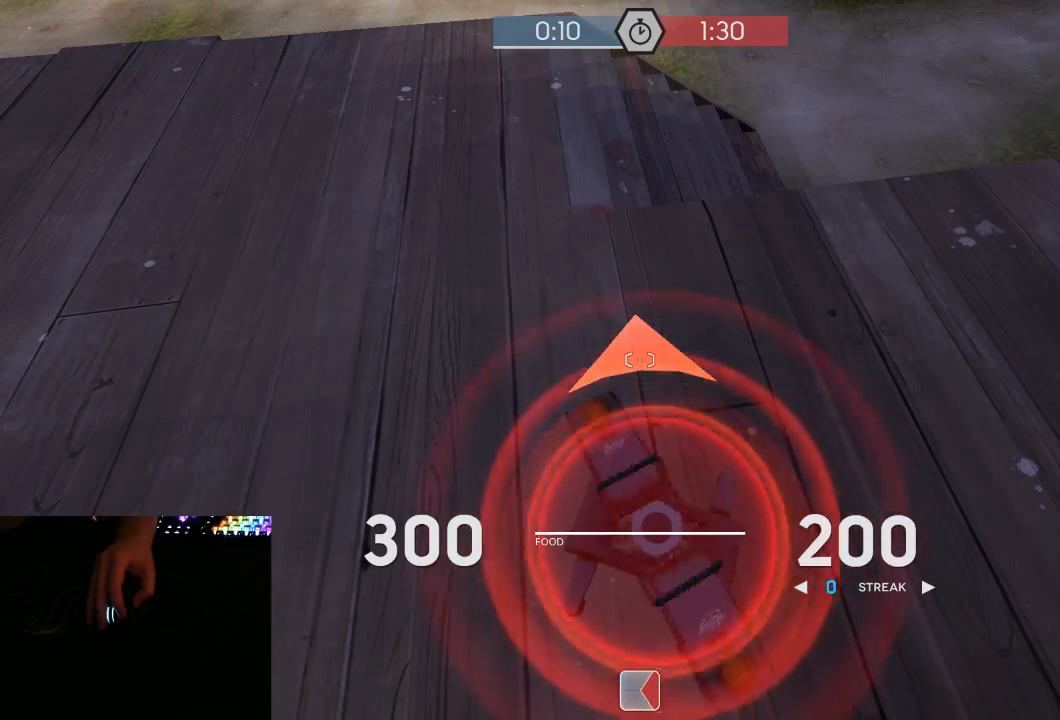
{"keys": [], "mouse": ["mb5"], "events": []}
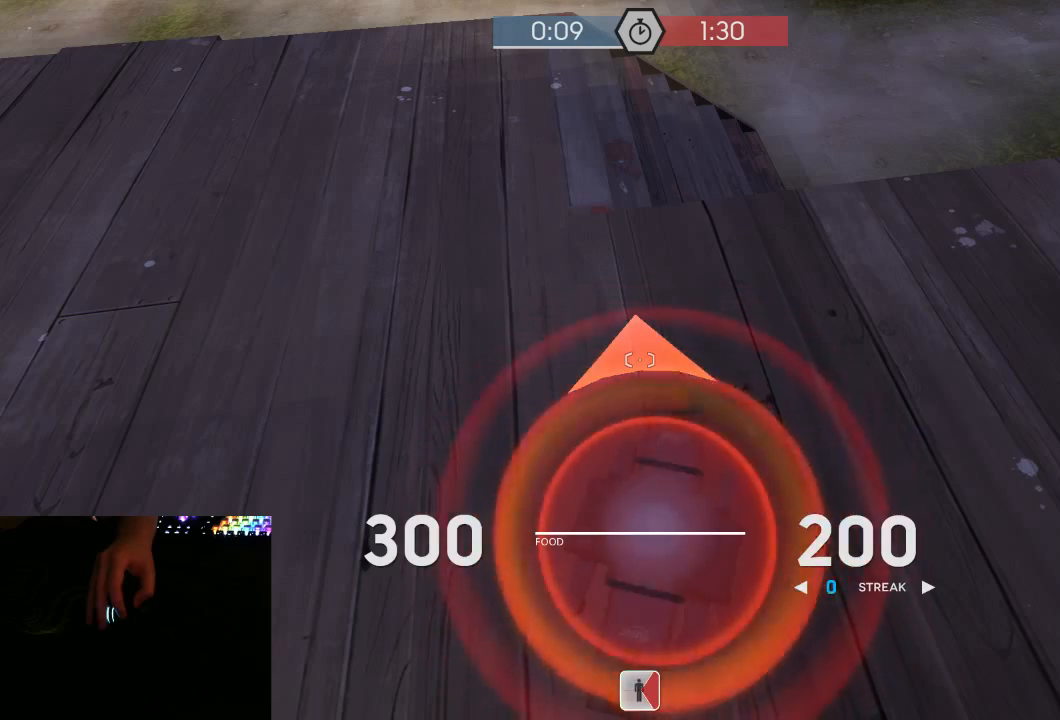
{"keys": [], "mouse": ["mb5"], "events": []}
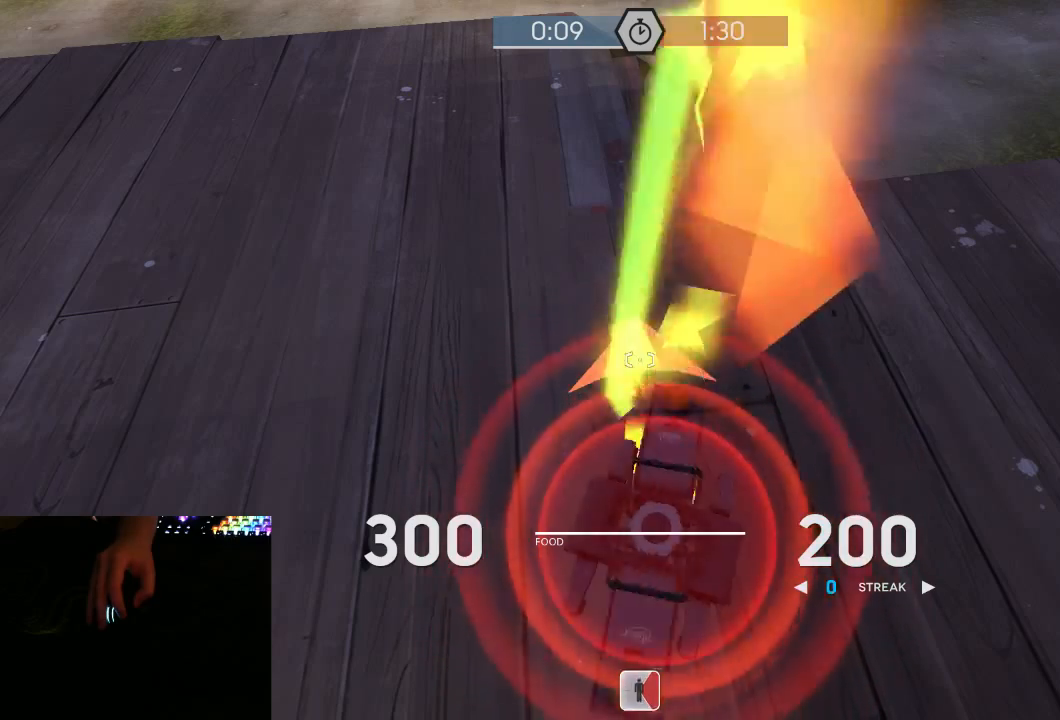
{"keys": ["w"], "mouse": [], "events": [[467, "mouse_mb5", "up"], [467, "w", "down"]]}
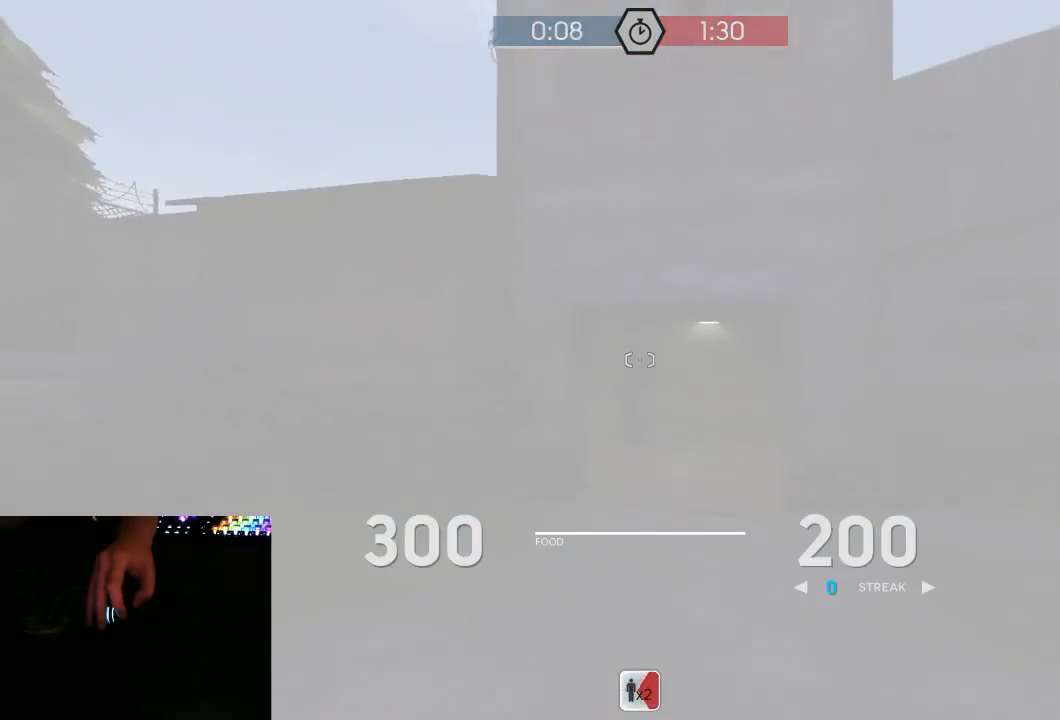
{"keys": ["w"], "mouse": [], "events": [[100, "a", "down"], [283, "a", "up"]]}
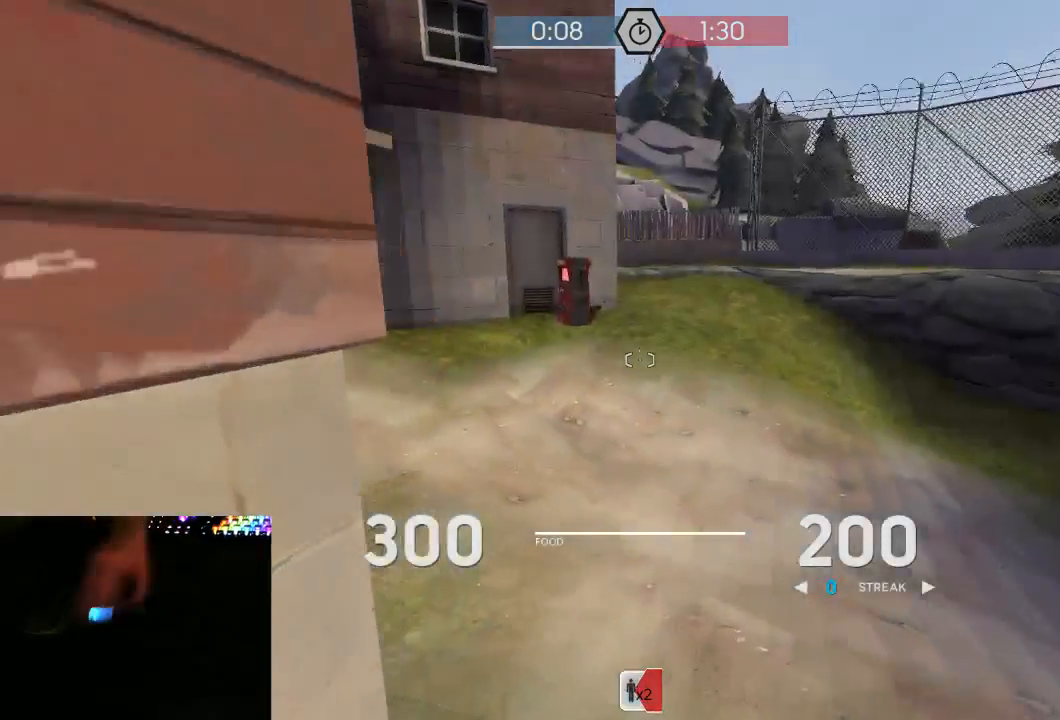
{"keys": ["w"], "mouse": [], "events": [[183, "d", "down"], [300, "d", "up"]]}
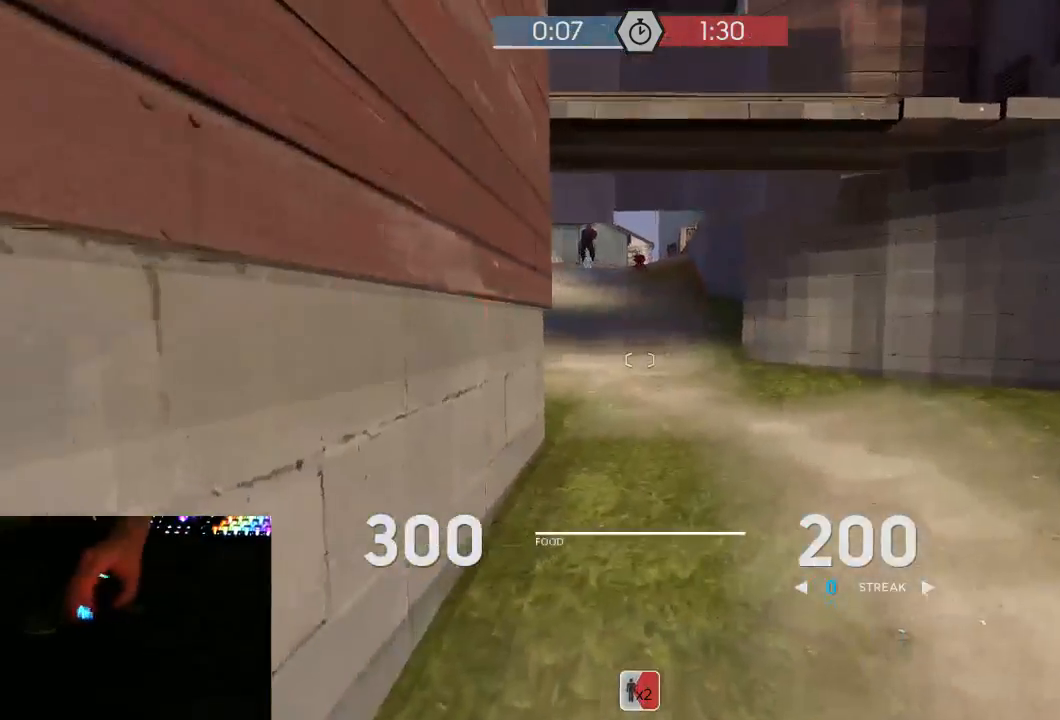
{"keys": ["space", "w"], "mouse": [], "events": [[417, "space", "down"], [450, "mouse_right", "down"], [500, "mouse_right", "up"]]}
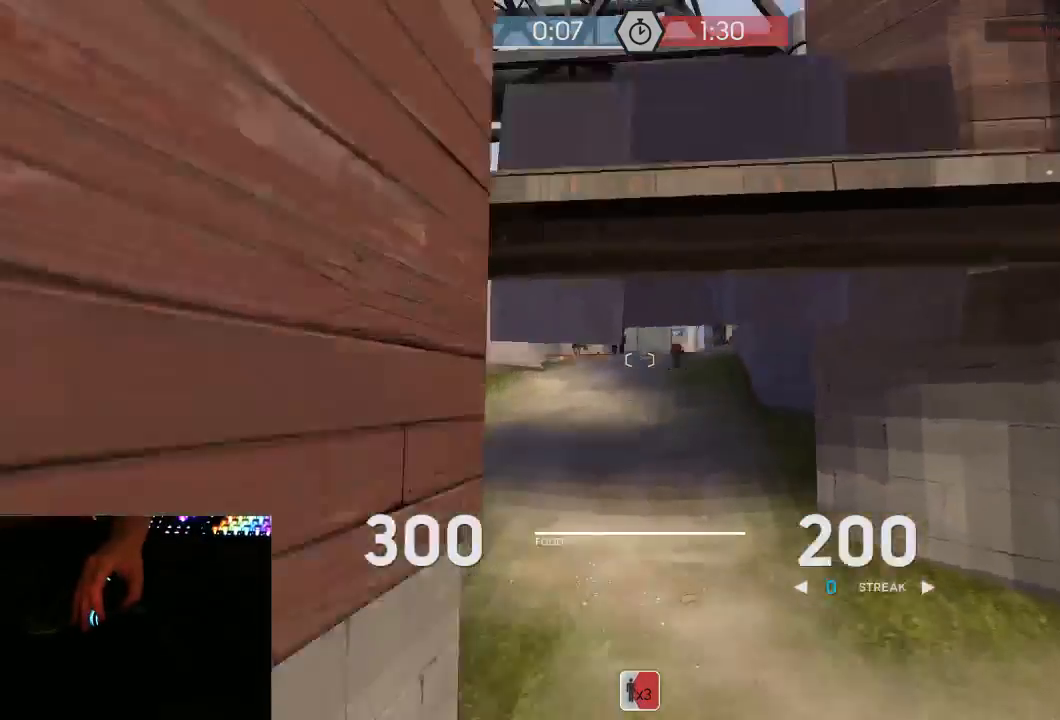
{"keys": ["w"], "mouse": [], "events": [[33, "space", "up"], [67, "mouse_right", "down"], [200, "mouse_right", "up"]]}
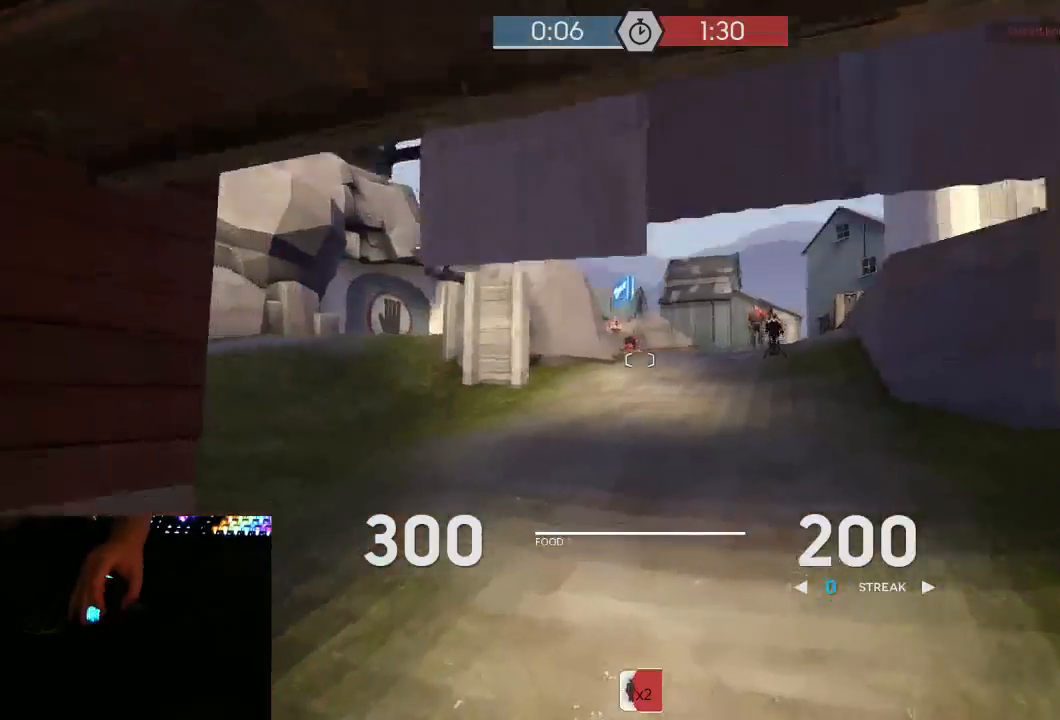
{"keys": ["d", "w"], "mouse": [], "events": [[117, "d", "down"], [233, "d", "up"], [333, "d", "down"]]}
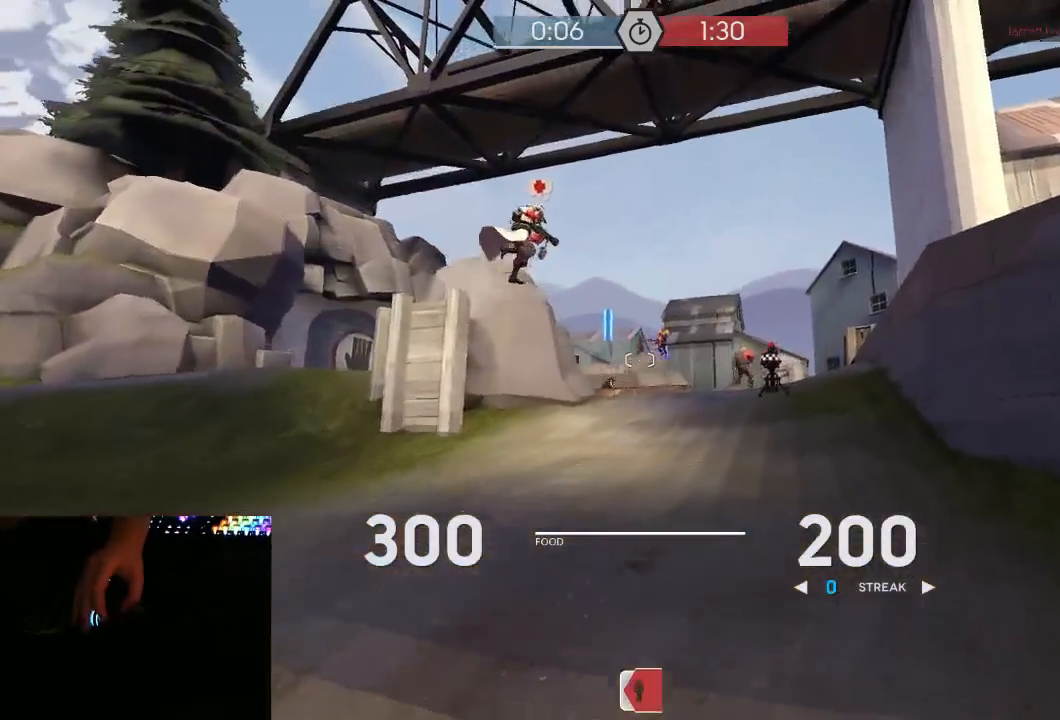
{"keys": ["w"], "mouse": ["right"], "events": [[17, "d", "up"], [217, "space", "down"], [317, "space", "up"], [467, "mouse_right", "down"]]}
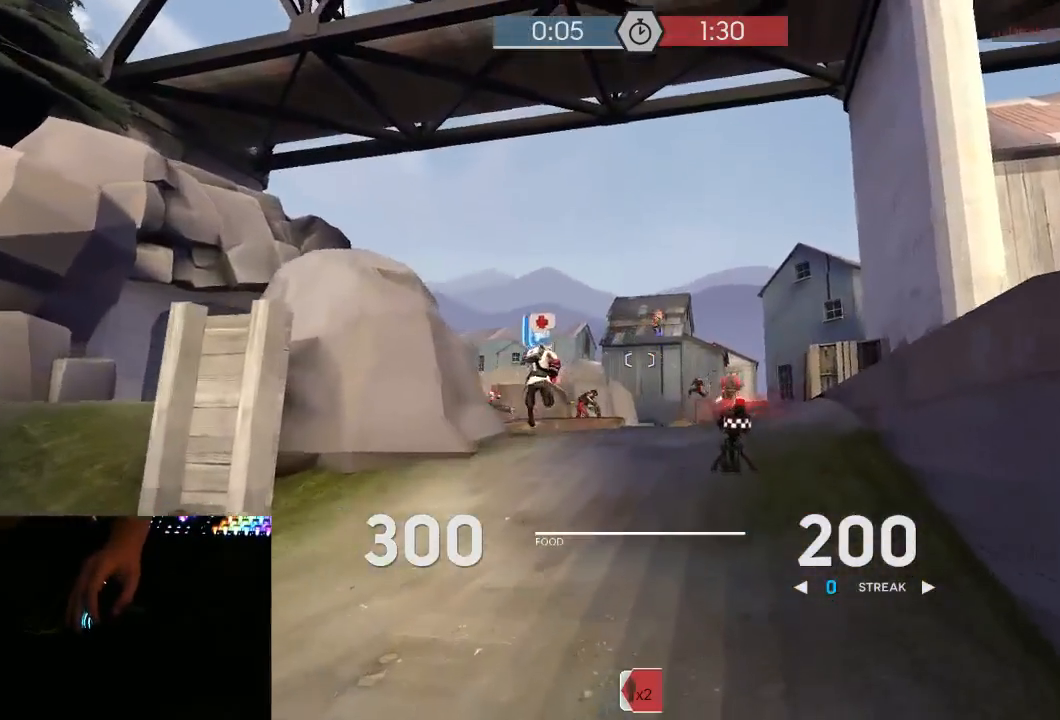
{"keys": ["d", "space", "w"], "mouse": [], "events": [[33, "d", "down"], [33, "w", "up"], [67, "mouse_right", "up"], [133, "mouse_right", "down"], [167, "w", "down"], [217, "d", "up"], [217, "mouse_right", "up"], [483, "d", "down"], [483, "space", "down"]]}